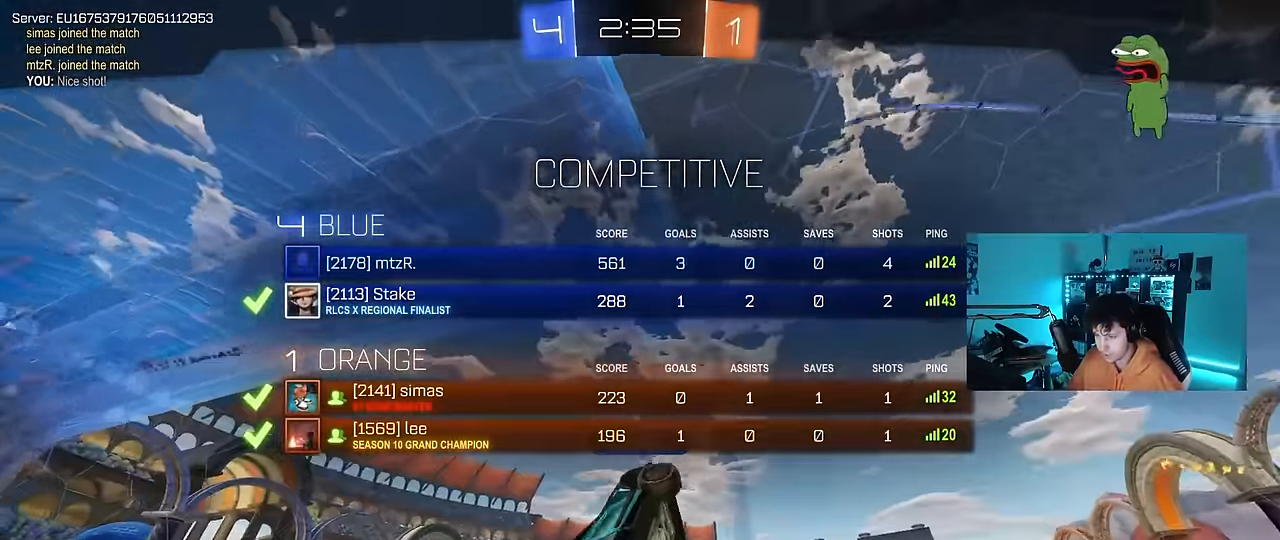
Gameplay with keyboard and mouse; each line is a JSON object with the keys and mouse buttons held at the frame after it. "events" lists presses ("down") and releases ("up") of "1", "2", "3", "4", "5", "a", "alt", "c", "caps_lock", "ctrl", "d", "e", "f", "g", "q", "r", "s", "shift", "space", "t", "tab", "v", "w", "x", "z", "mouse_left", "mouse_wheel" and "mouse_right" between this image and that frame as [ms after this image, input, new state], when the widget could be followed in between. "mouse_left", "mouse_wheel", "mouse_right" = the "left", "wheel", "right" buttons of the "mouse" list. No other keys are recorded. "wheel" means that the mouse wheel is clicked or scrolled. "mouse_move" is the direction in which the mouse moves at that frame (one of eight, or "still"), when it could be read.
{"keys": ["tab"], "mouse": ["right"], "mouse_move": "still", "events": [[150, "mouse_right", "up"], [200, "mouse_right", "down"], [383, "mouse_right", "up"], [433, "mouse_right", "down"]]}
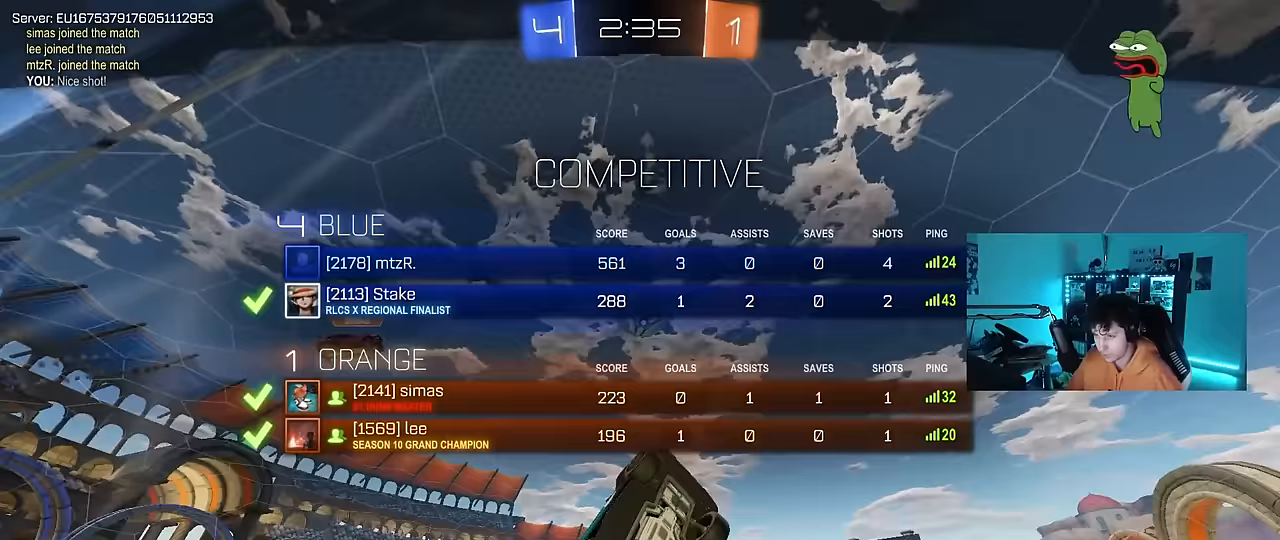
{"keys": [], "mouse": [], "mouse_move": "still", "events": [[217, "mouse_right", "up"], [400, "tab", "up"]]}
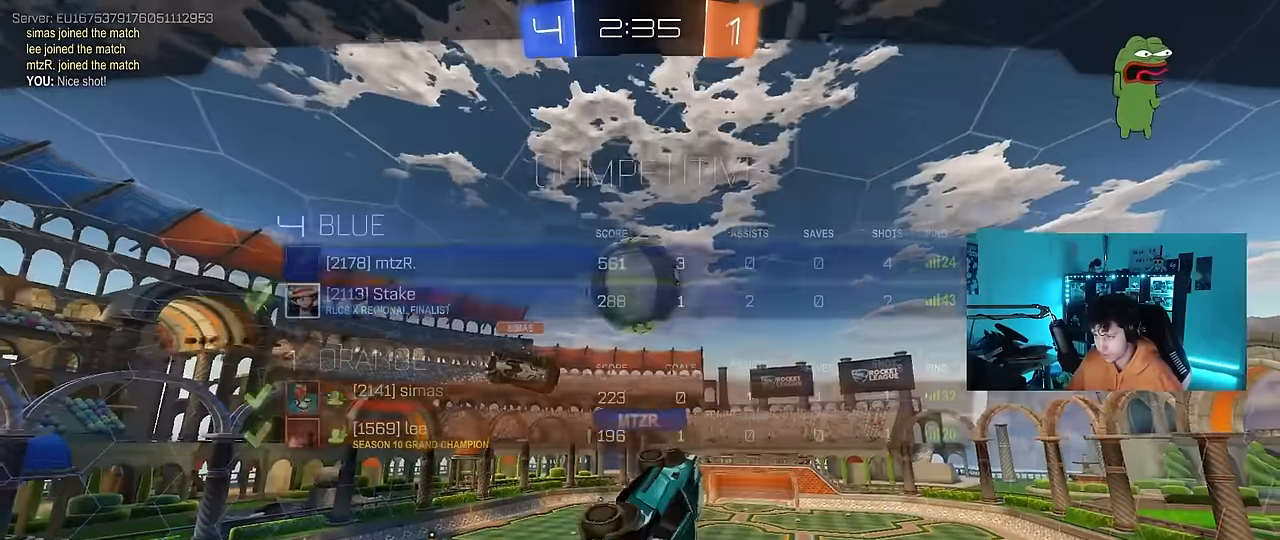
{"keys": ["tab"], "mouse": ["right"], "mouse_move": "still", "events": [[133, "mouse_right", "down"], [317, "mouse_right", "up"], [367, "tab", "down"], [417, "mouse_right", "down"]]}
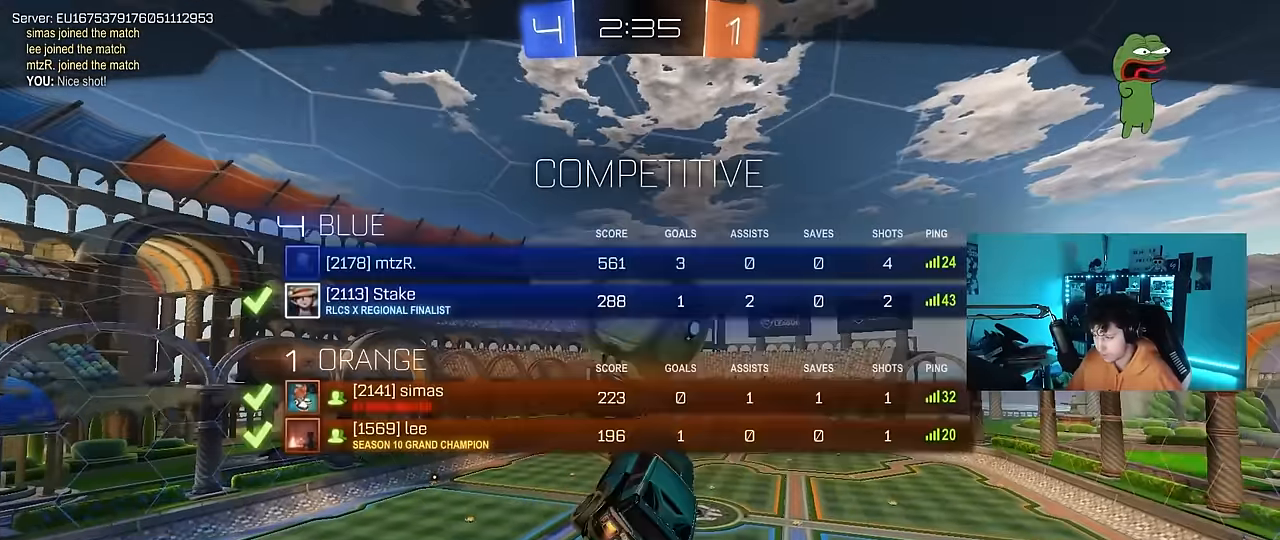
{"keys": [], "mouse": ["right"], "mouse_move": "still", "events": [[150, "mouse_right", "up"], [250, "mouse_right", "down"], [333, "tab", "up"]]}
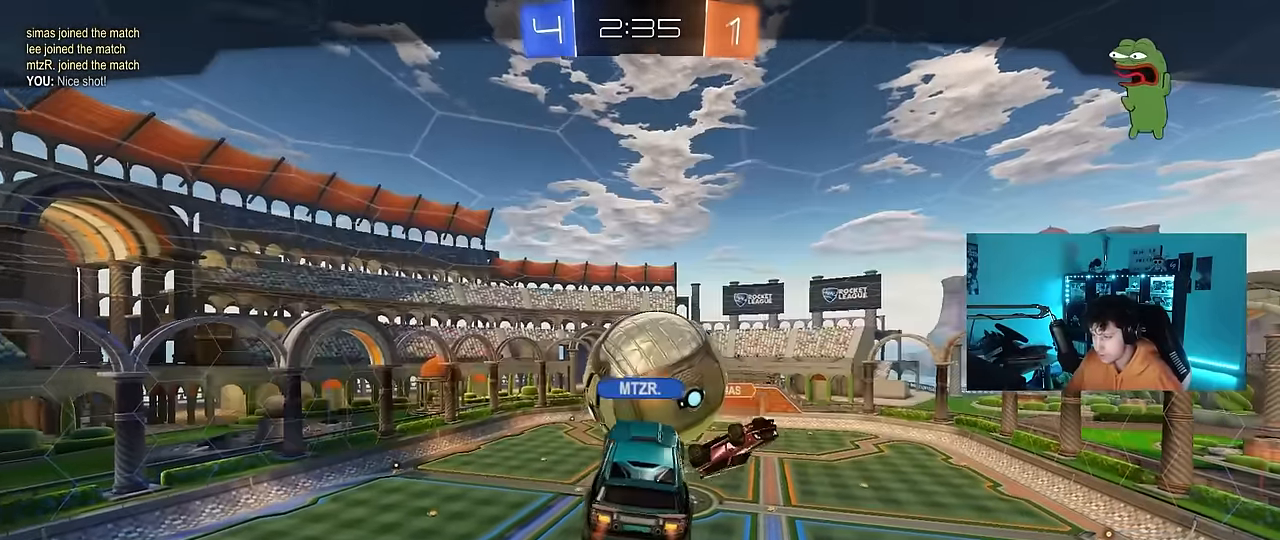
{"keys": [], "mouse": ["right"], "mouse_move": "still", "events": [[17, "mouse_right", "up"], [167, "mouse_right", "down"], [350, "mouse_right", "up"], [400, "mouse_right", "down"]]}
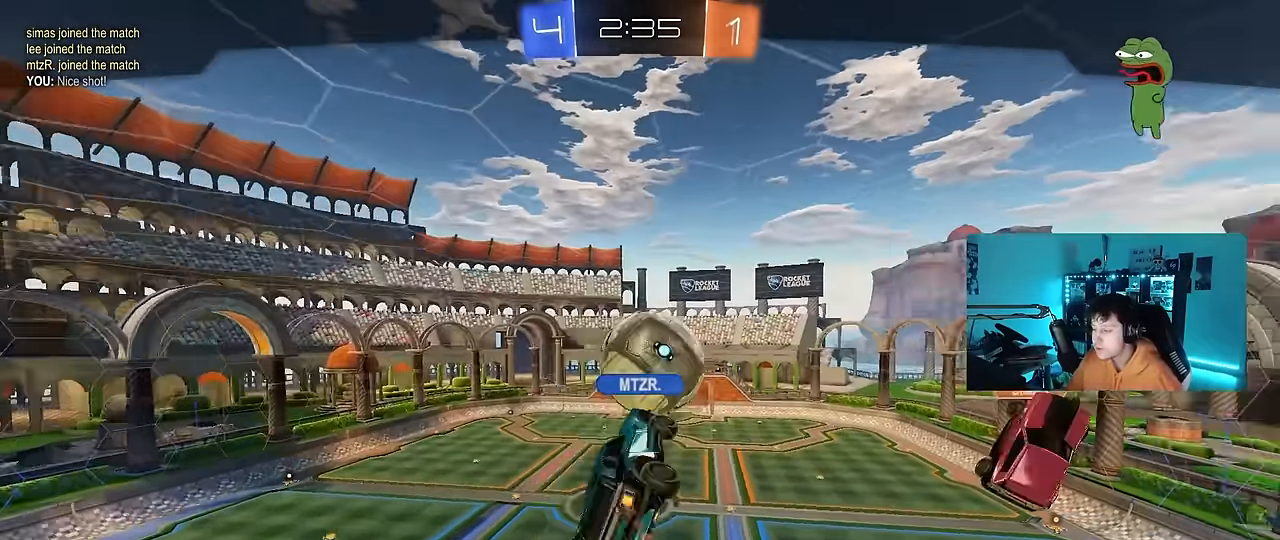
{"keys": [], "mouse": [], "mouse_move": "still", "events": [[33, "mouse_right", "up"], [133, "mouse_right", "down"], [233, "mouse_right", "up"]]}
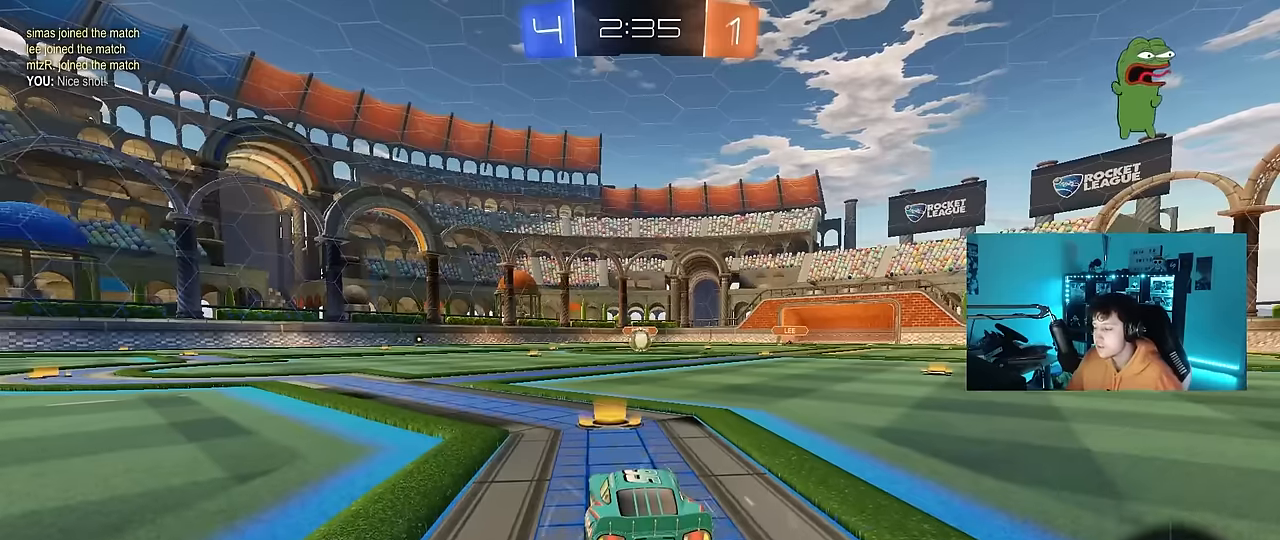
{"keys": ["x", "z"], "mouse": [], "mouse_move": "still", "events": [[383, "z", "down"], [433, "x", "down"]]}
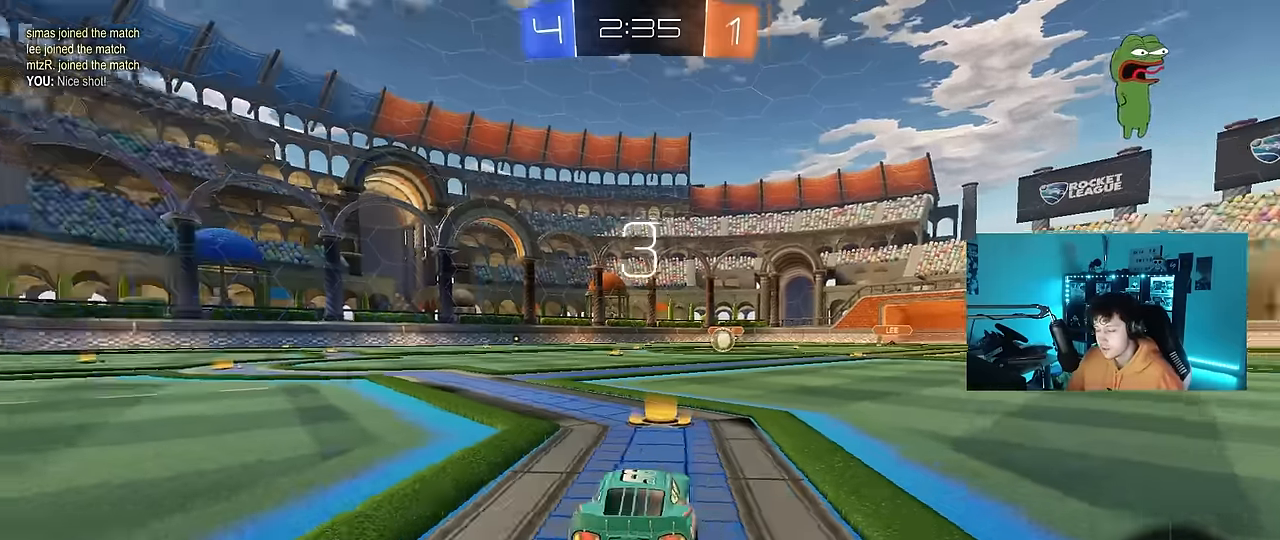
{"keys": ["z"], "mouse": [], "mouse_move": "still", "events": [[33, "z", "up"], [67, "x", "up"], [167, "z", "down"]]}
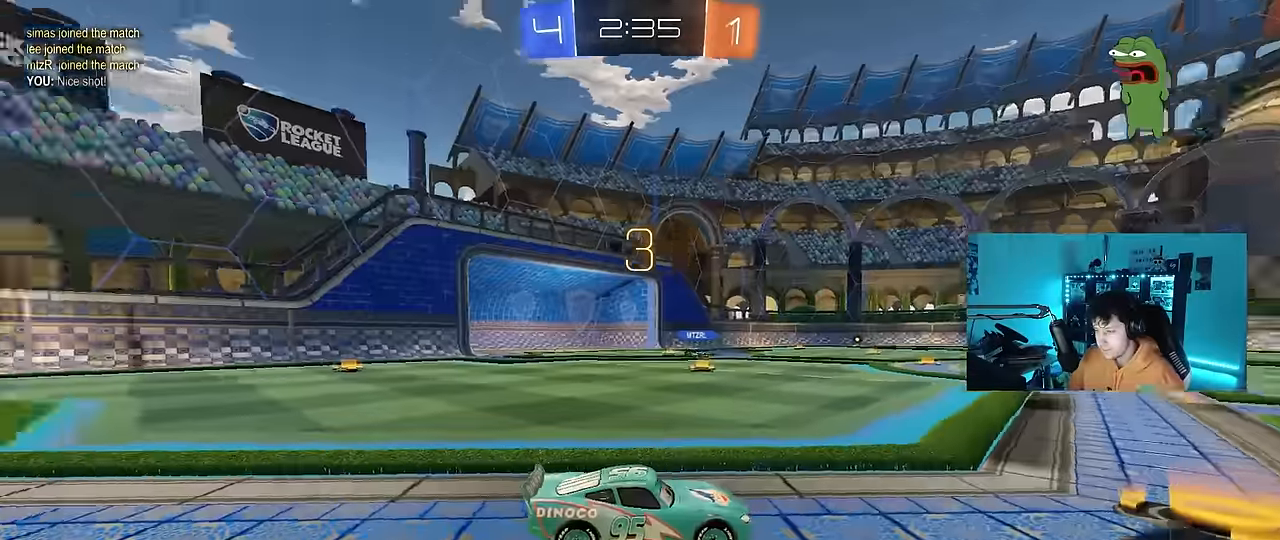
{"keys": ["z"], "mouse": [], "mouse_move": "still", "events": []}
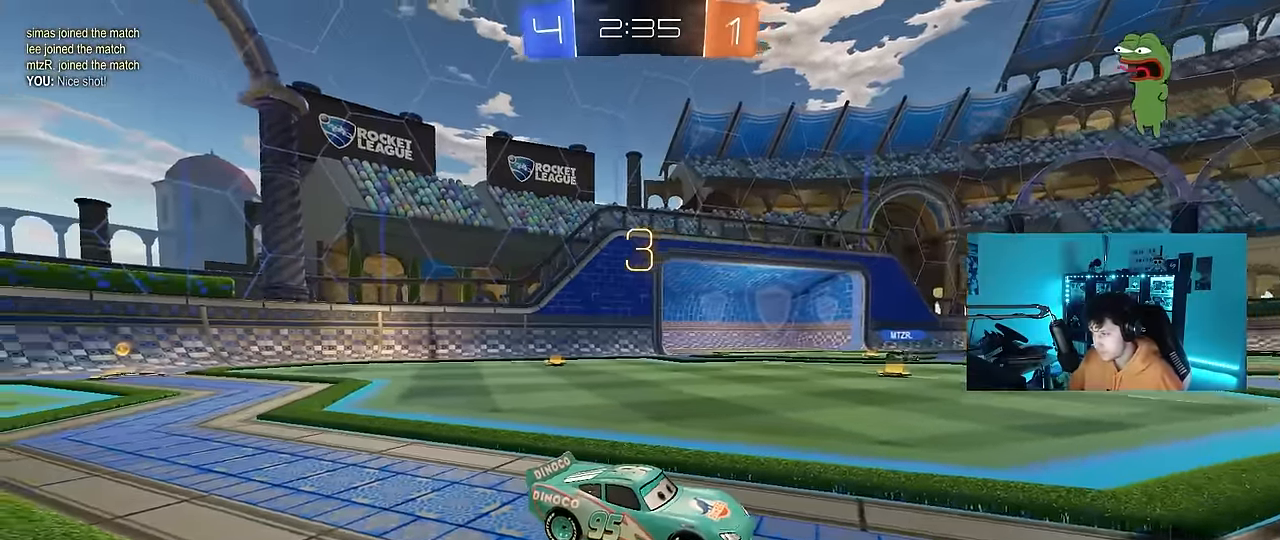
{"keys": [], "mouse": ["left"], "mouse_move": "up-right", "events": [[50, "z", "up"], [100, "x", "down"], [250, "x", "up"], [333, "mouse_left", "down"]]}
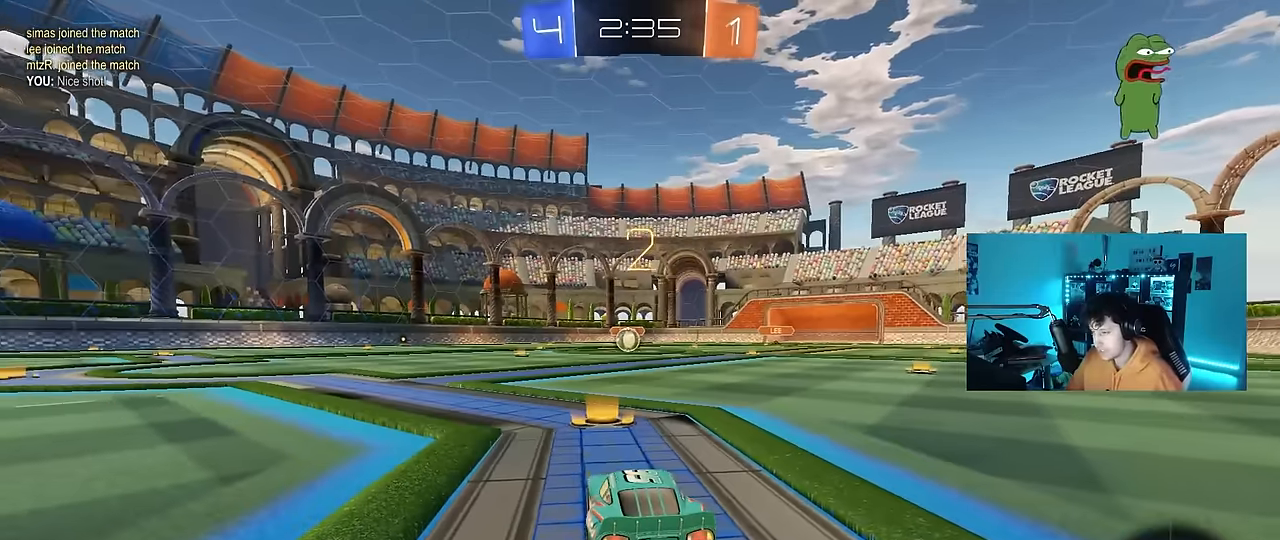
{"keys": ["space"], "mouse": ["left"], "mouse_move": "left", "events": [[216, "space", "down"], [350, "space", "up"], [500, "space", "down"]]}
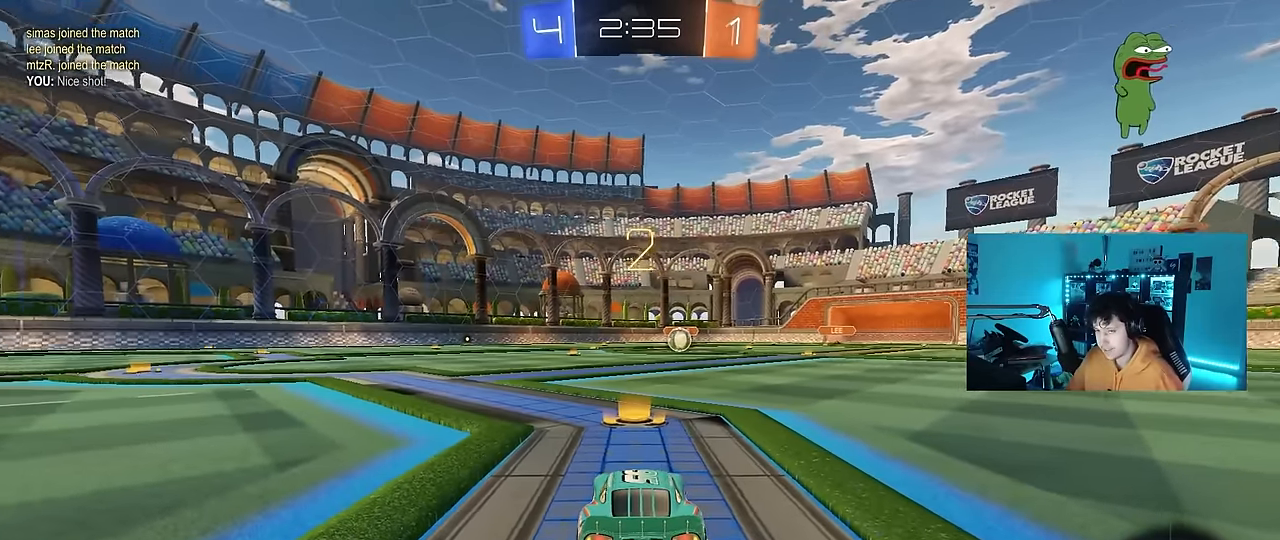
{"keys": ["tab", "w"], "mouse": ["left"], "mouse_move": "right", "events": [[83, "tab", "down"], [133, "space", "up"], [366, "w", "down"]]}
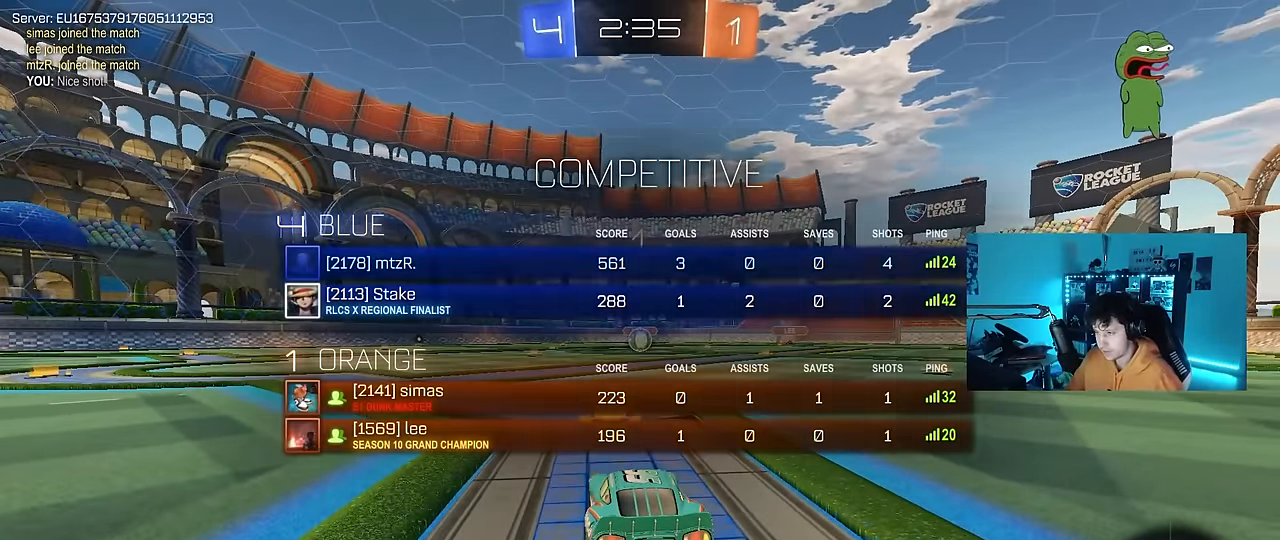
{"keys": ["w"], "mouse": ["left"], "mouse_move": "up-left", "events": [[16, "tab", "up"]]}
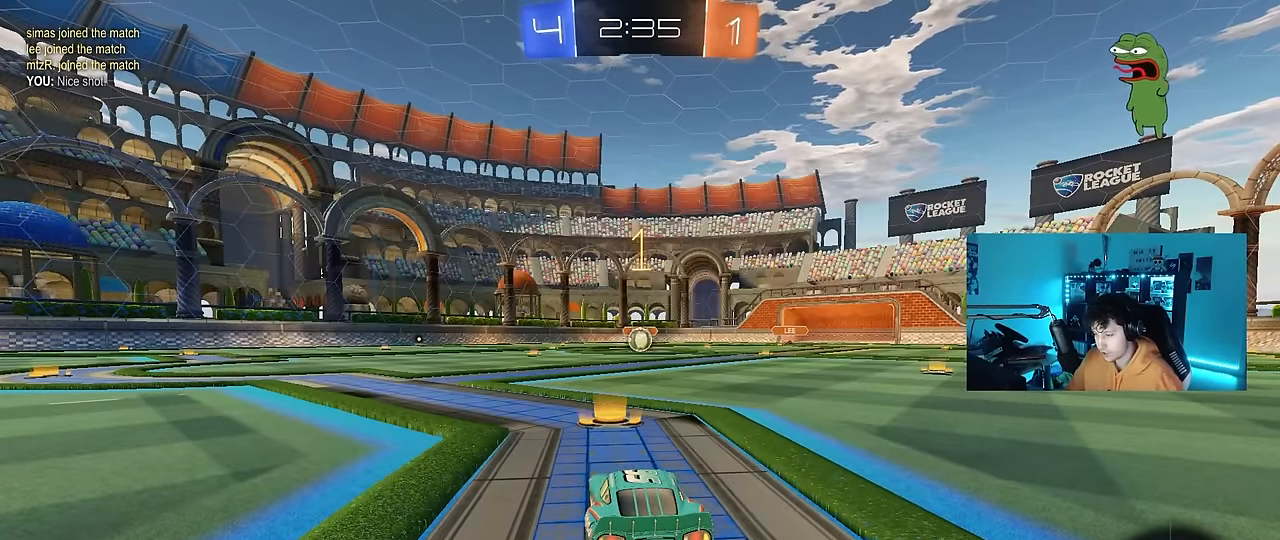
{"keys": ["a", "s", "shift", "w"], "mouse": ["left", "right"], "mouse_move": "down-left", "events": [[266, "d", "down"], [300, "mouse_right", "down"], [400, "a", "down"], [400, "d", "up"], [450, "mouse_right", "up"], [450, "shift", "down"], [500, "mouse_right", "down"], [500, "s", "down"]]}
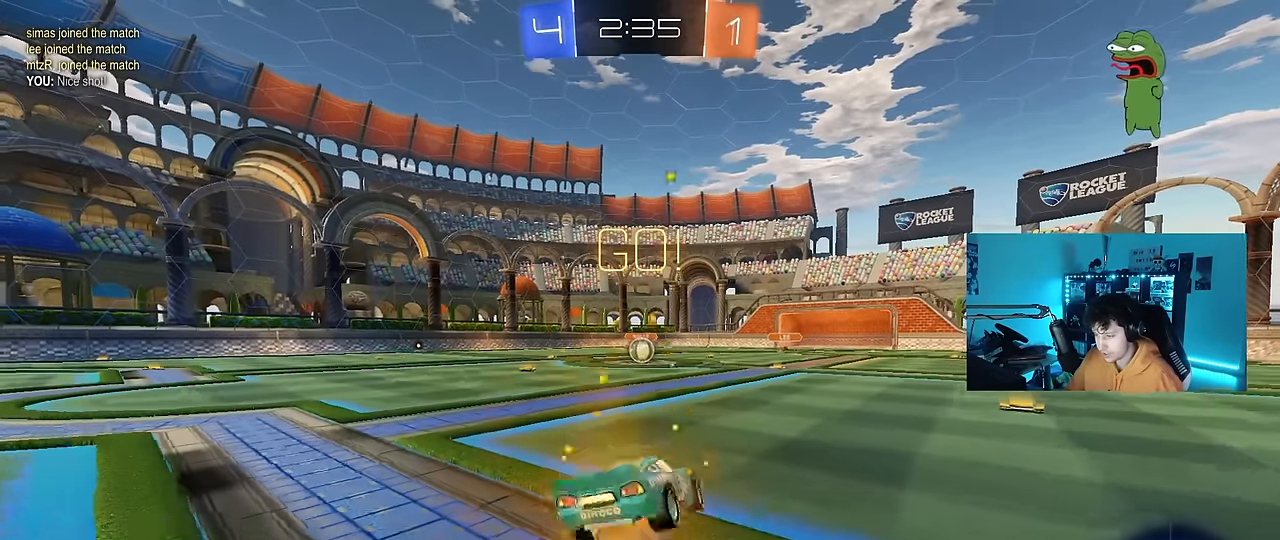
{"keys": ["a", "shift"], "mouse": ["left"], "mouse_move": "still", "events": [[33, "w", "up"], [133, "mouse_right", "up"], [466, "s", "up"]]}
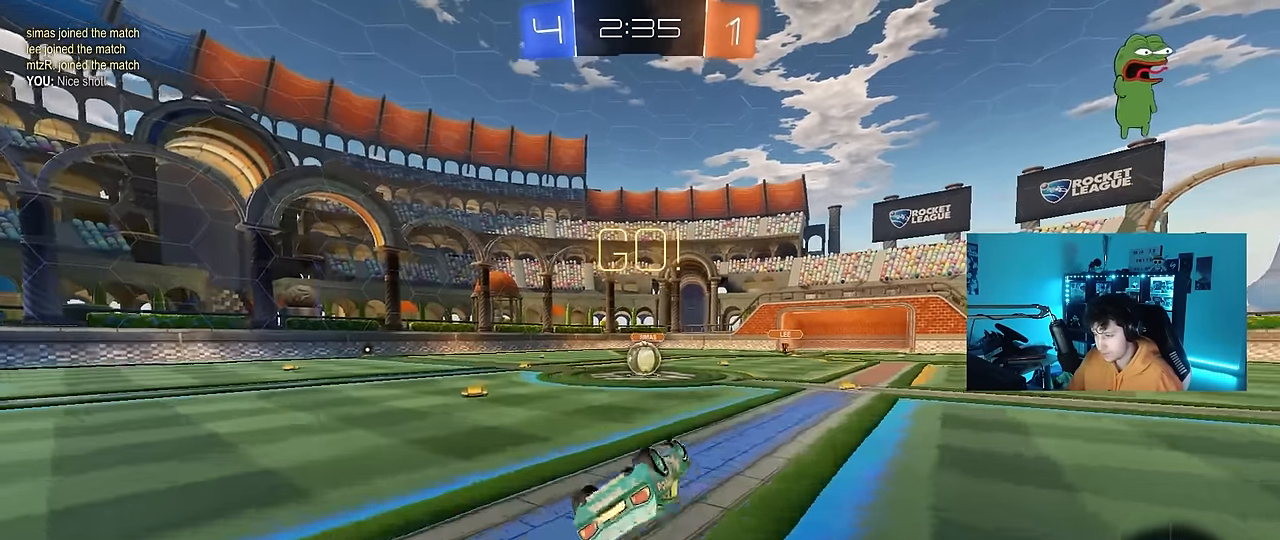
{"keys": [], "mouse": [], "mouse_move": "still", "events": [[50, "s", "down"], [283, "s", "up"], [283, "shift", "up"], [333, "a", "up"], [333, "mouse_left", "up"]]}
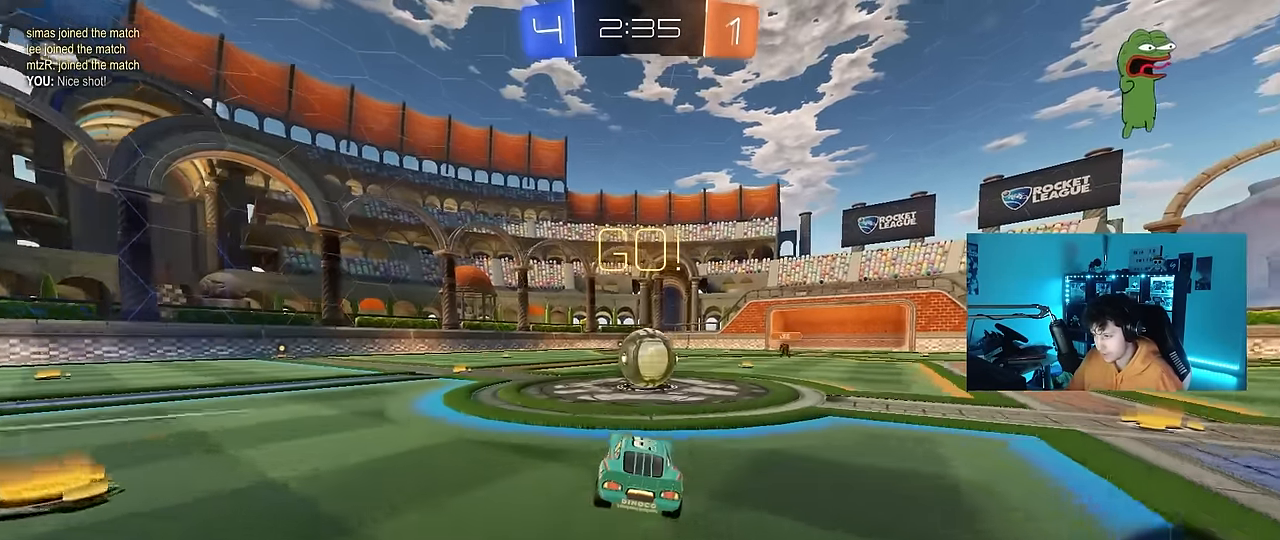
{"keys": ["a", "s", "shift"], "mouse": ["left", "right"], "mouse_move": "still", "events": [[66, "d", "down"], [166, "mouse_left", "down"], [166, "mouse_right", "down"], [216, "d", "up"], [266, "w", "down"], [300, "a", "down"], [350, "mouse_right", "up"], [350, "shift", "down"], [400, "mouse_right", "down"], [500, "s", "down"], [500, "w", "up"]]}
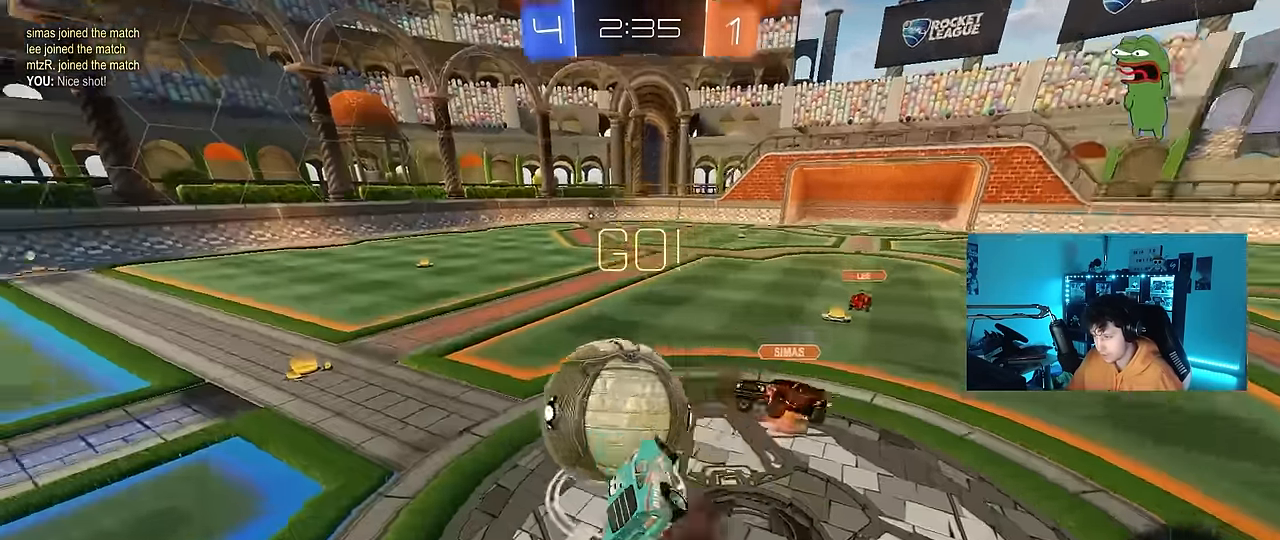
{"keys": ["a", "shift"], "mouse": [], "mouse_move": "still", "events": [[133, "mouse_left", "up"], [133, "mouse_right", "up"], [316, "s", "up"]]}
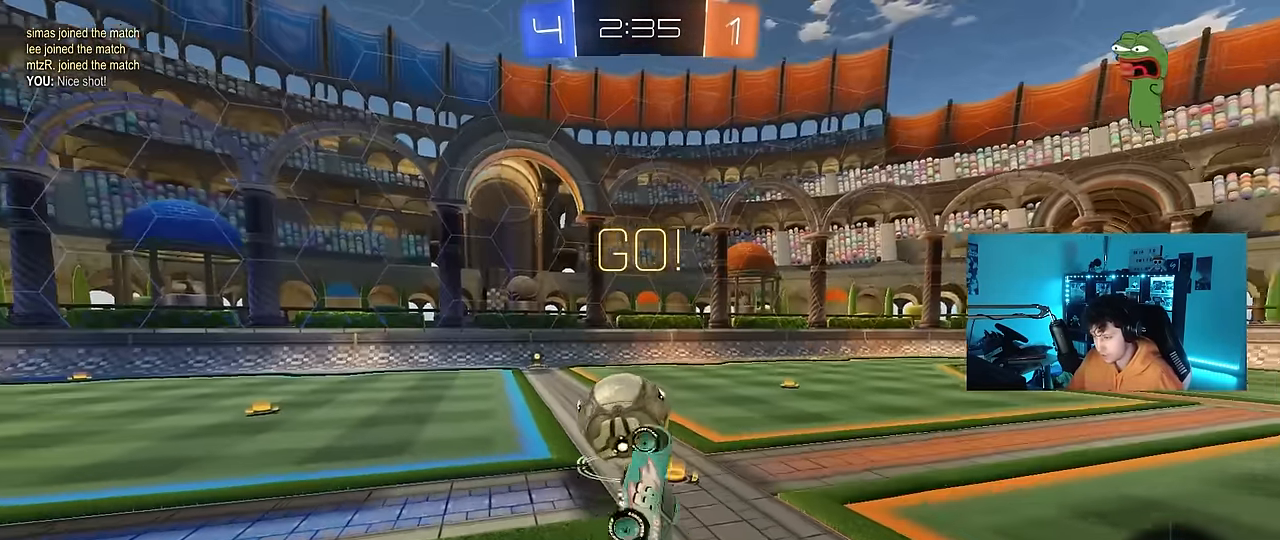
{"keys": [], "mouse": [], "mouse_move": "still", "events": [[16, "w", "down"], [100, "shift", "up"], [200, "a", "up"], [200, "w", "up"]]}
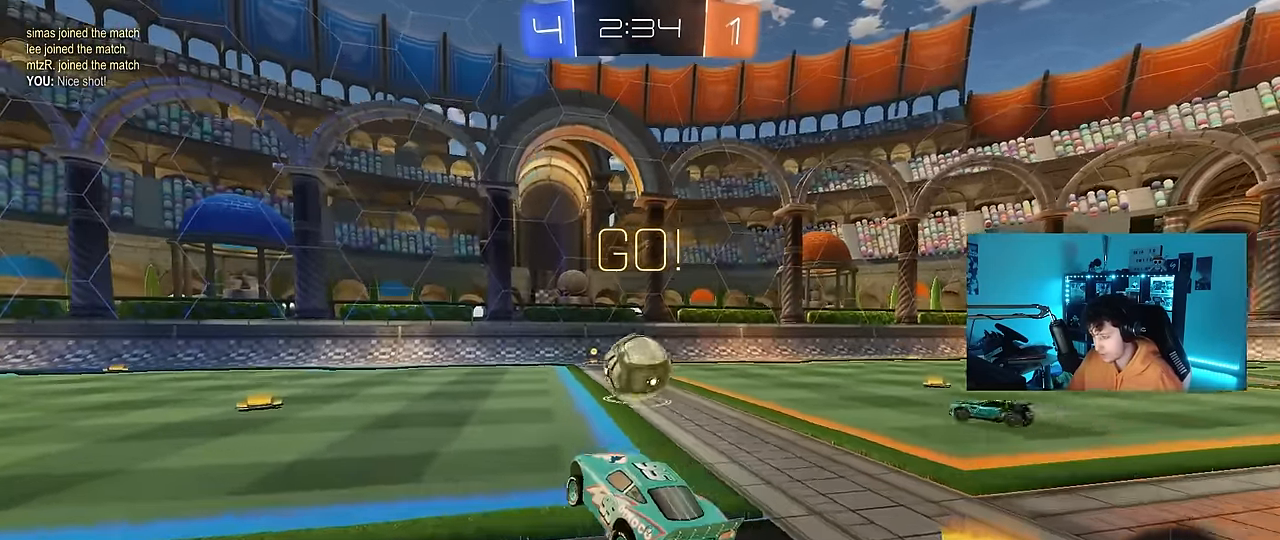
{"keys": ["w"], "mouse": [], "mouse_move": "still", "events": [[66, "a", "down"], [66, "w", "down"], [350, "a", "up"]]}
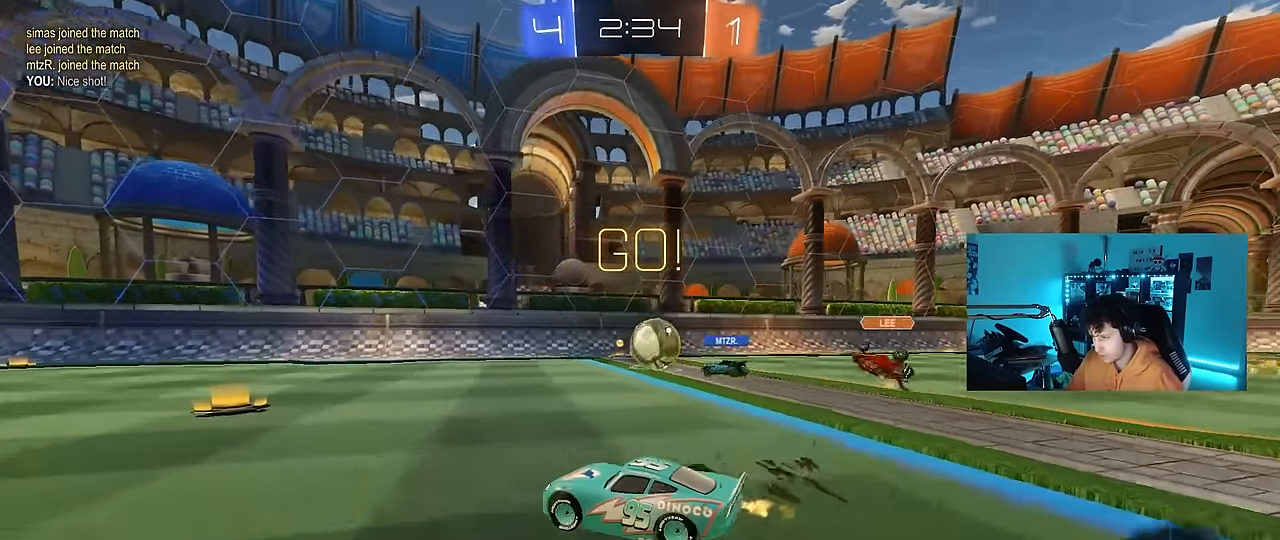
{"keys": ["a", "shift", "w"], "mouse": ["left", "right"], "mouse_move": "still", "events": [[316, "d", "down"], [316, "mouse_left", "down"], [316, "mouse_right", "down"], [366, "a", "down"], [366, "d", "up"], [416, "mouse_right", "up"], [416, "shift", "down"], [466, "mouse_right", "down"]]}
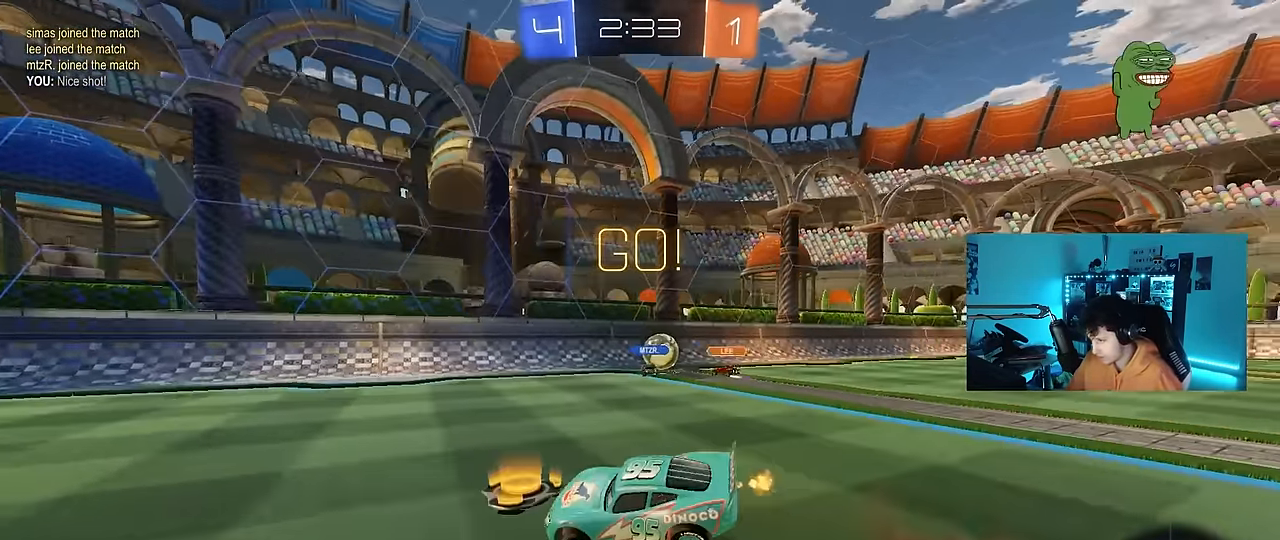
{"keys": ["a", "shift"], "mouse": ["left"], "mouse_move": "still", "events": [[16, "s", "down"], [16, "w", "up"], [150, "space", "down"], [200, "mouse_right", "up"], [333, "space", "up"], [433, "s", "up"]]}
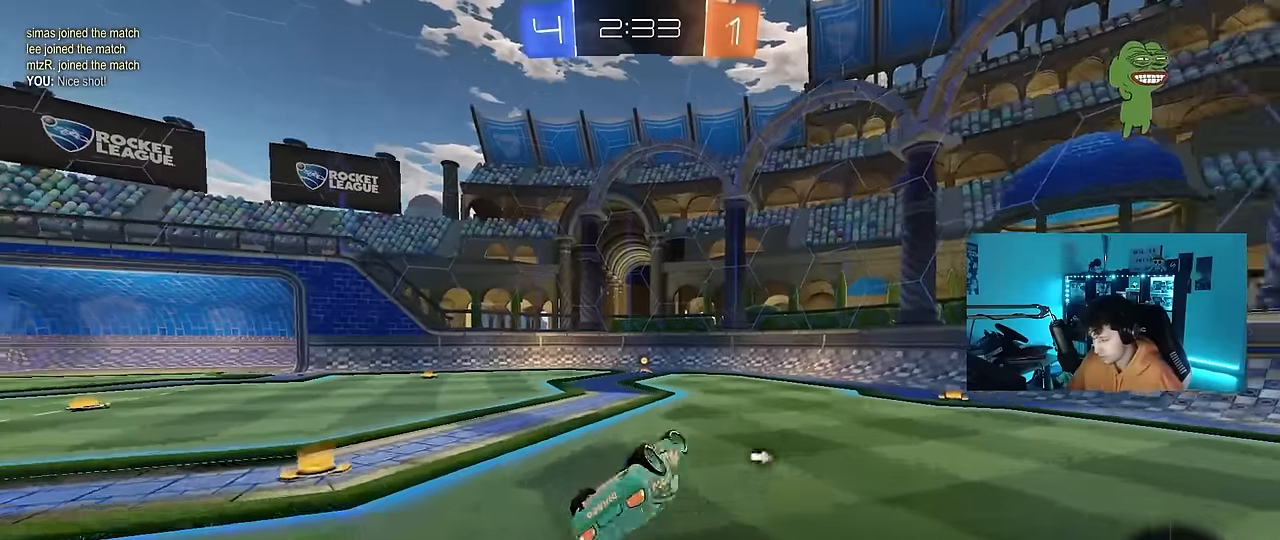
{"keys": ["w"], "mouse": [], "mouse_move": "still", "events": [[17, "s", "down"], [167, "space", "down"], [250, "shift", "up"], [300, "a", "up"], [300, "s", "up"], [350, "mouse_left", "up"], [350, "space", "up"], [450, "w", "down"]]}
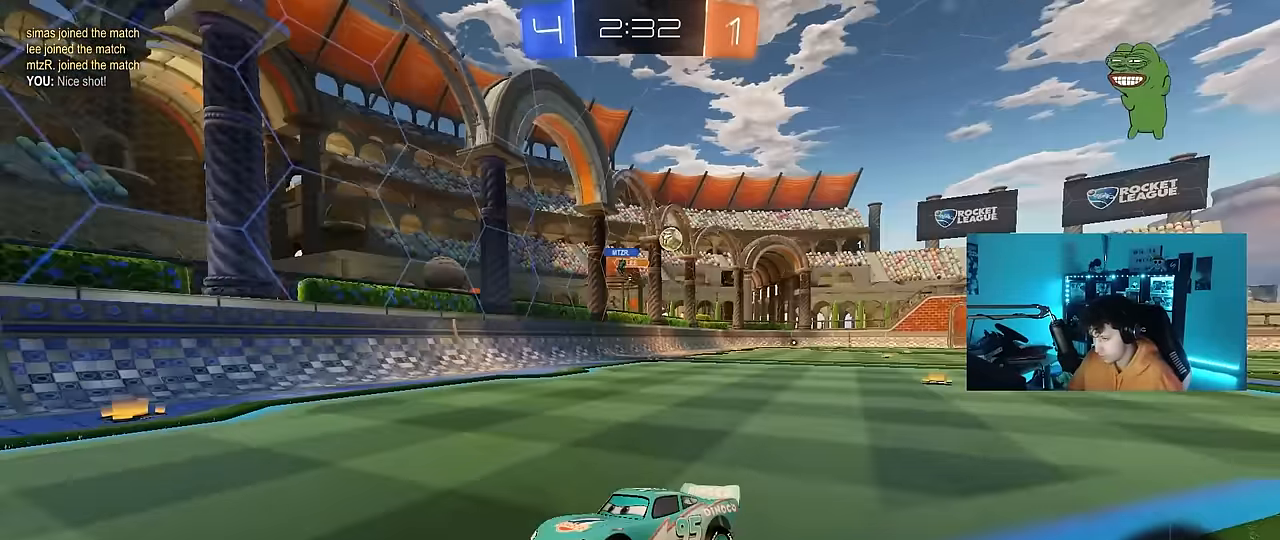
{"keys": ["w"], "mouse": [], "mouse_move": "still", "events": [[283, "d", "down"], [367, "d", "up"]]}
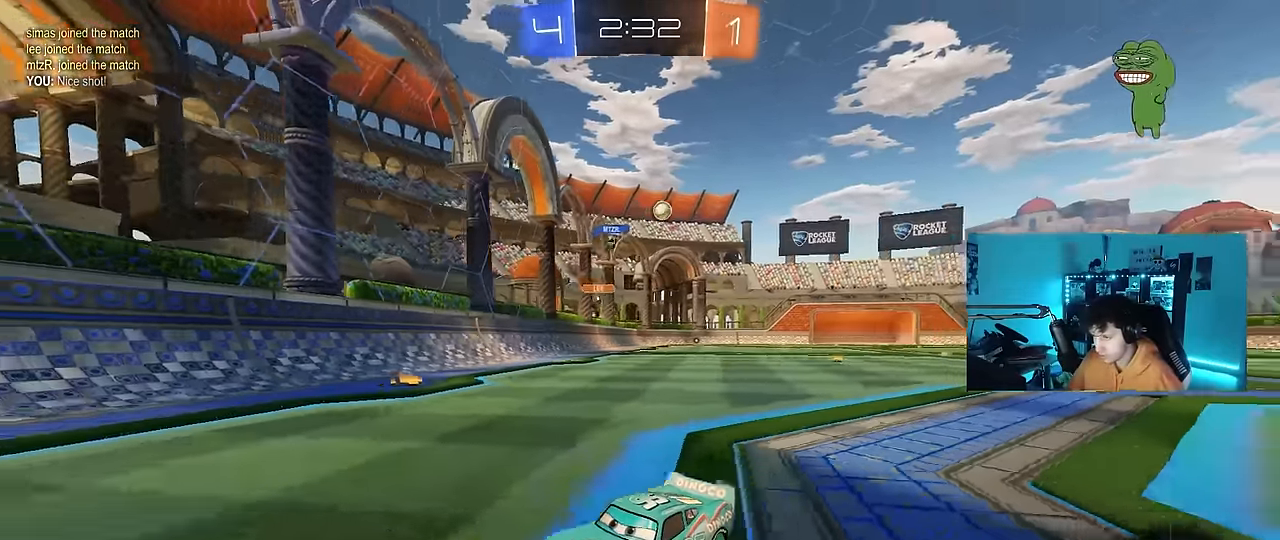
{"keys": ["a", "w"], "mouse": [], "mouse_move": "still", "events": [[100, "a", "down"], [100, "shift", "down"], [333, "shift", "up"]]}
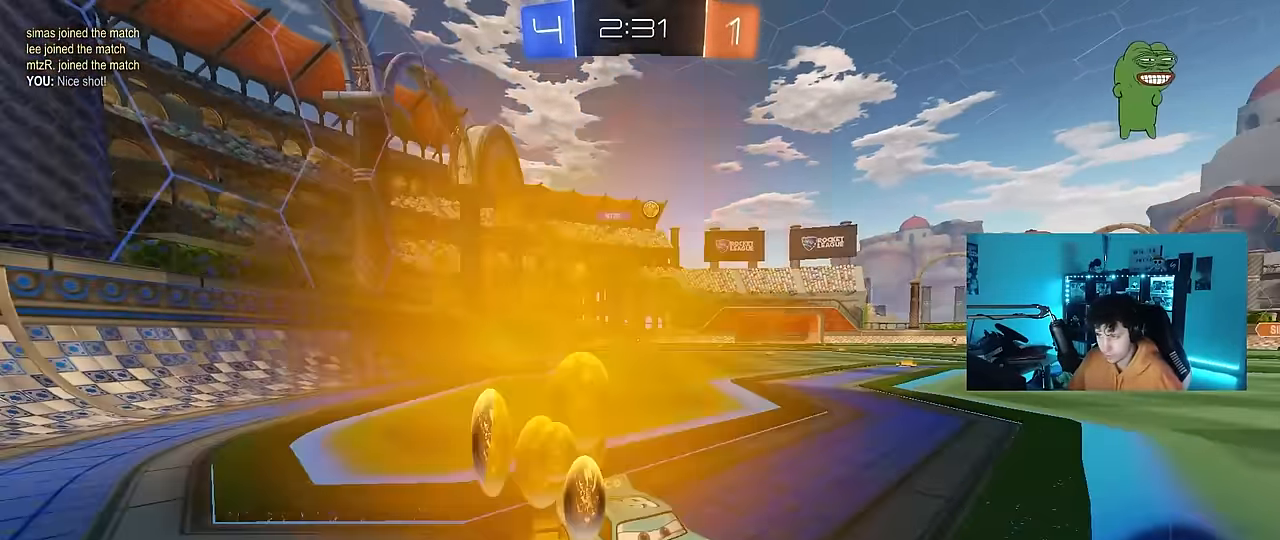
{"keys": ["a", "w"], "mouse": ["left"], "mouse_move": "still", "events": [[250, "mouse_left", "down"]]}
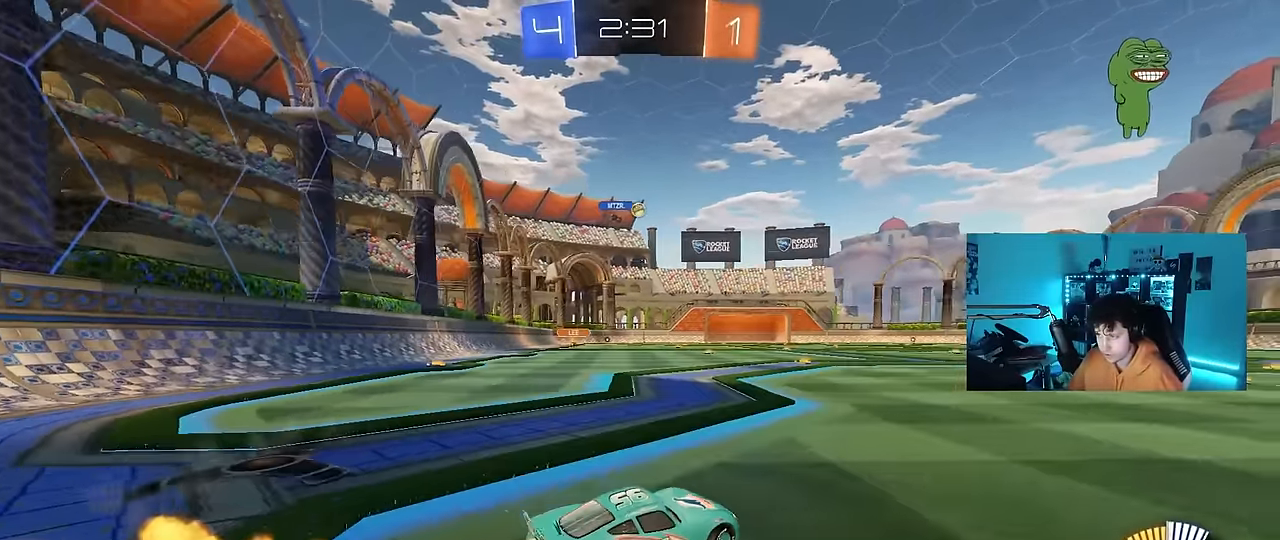
{"keys": ["a", "s", "shift"], "mouse": ["left", "right"], "mouse_move": "still", "events": [[183, "a", "up"], [183, "mouse_right", "down"], [233, "a", "down"], [233, "shift", "down"], [317, "mouse_right", "up"], [367, "mouse_right", "down"], [417, "s", "down"], [417, "w", "up"]]}
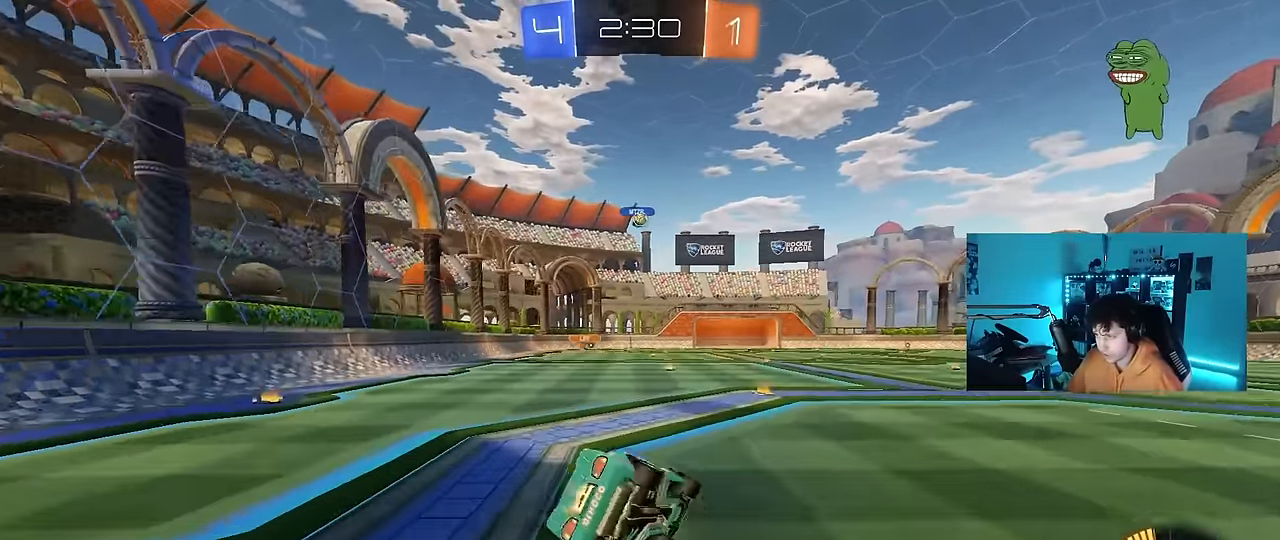
{"keys": ["a", "s", "shift"], "mouse": [], "mouse_move": "still", "events": [[50, "mouse_left", "up"], [100, "mouse_right", "up"], [200, "s", "up"], [333, "s", "down"]]}
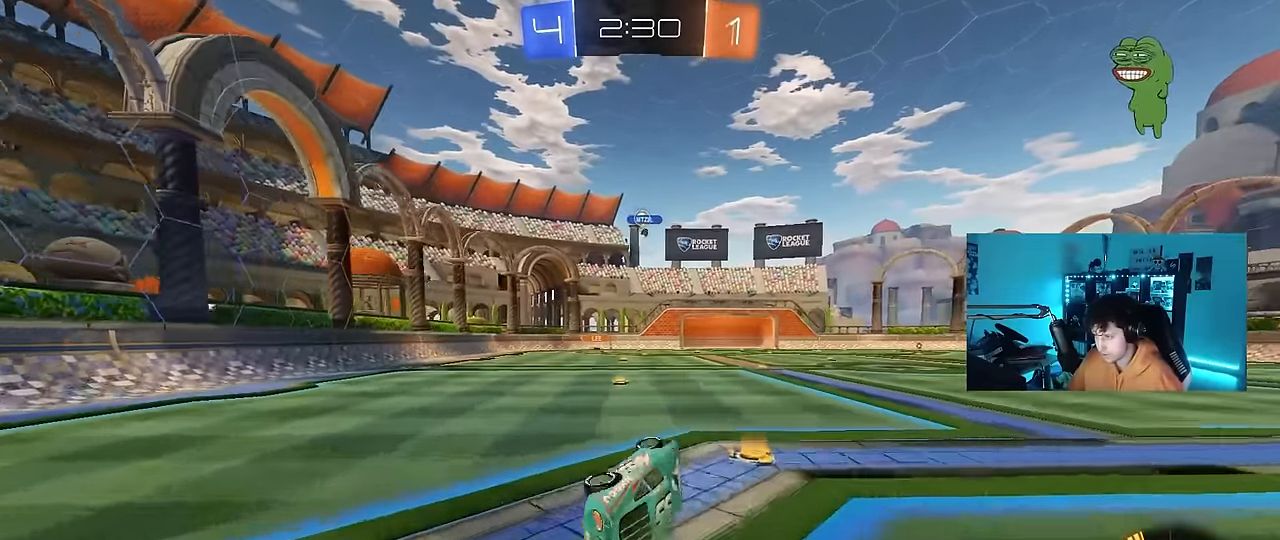
{"keys": ["w"], "mouse": [], "mouse_move": "still", "events": [[17, "s", "up"], [167, "a", "up"], [167, "shift", "up"], [350, "w", "down"]]}
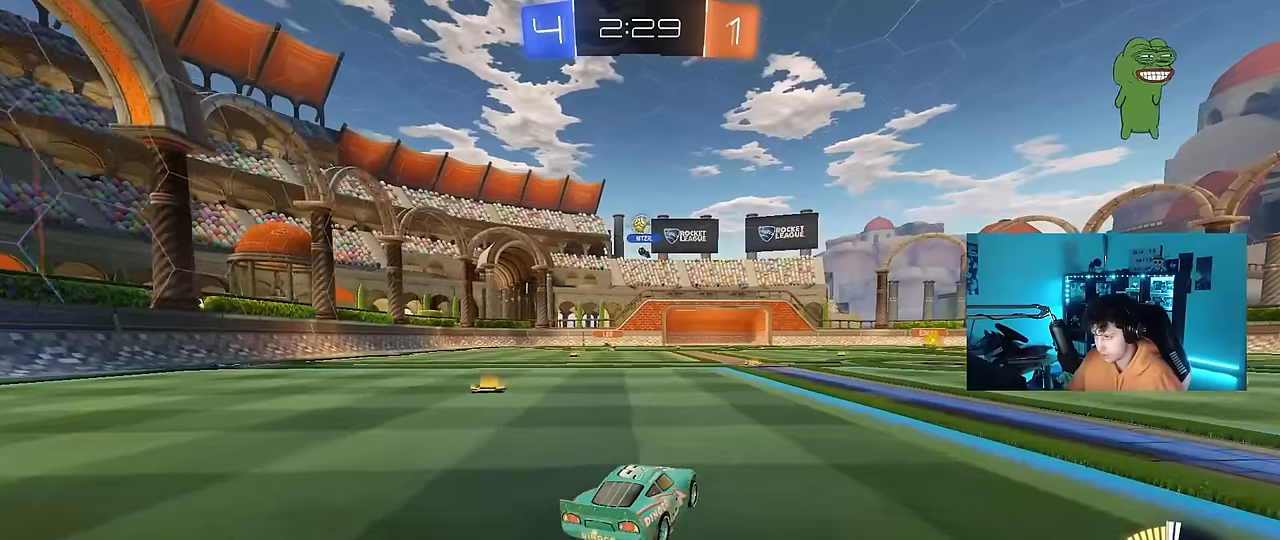
{"keys": ["a", "w"], "mouse": [], "mouse_move": "still", "events": [[233, "mouse_left", "down"], [366, "a", "down"], [366, "mouse_left", "up"]]}